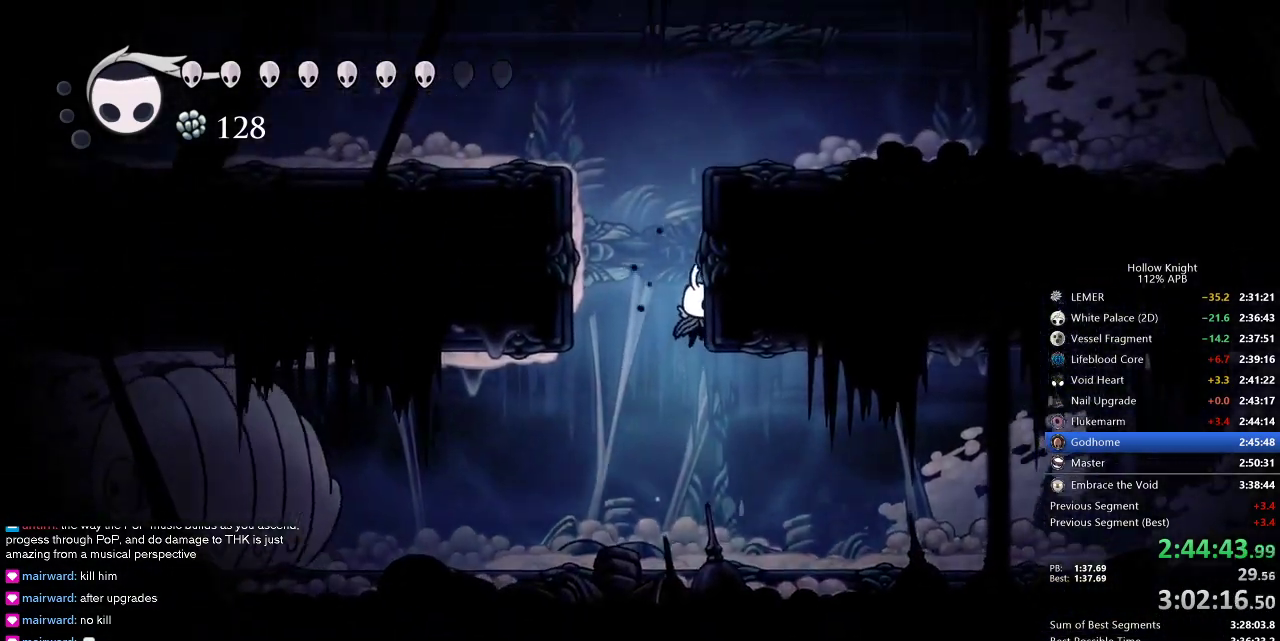
Gameplay with keyboard; each line is a JSON object with the keys held at the frame after it. "events" lists presses ("down") and releases ("up") of "cdash", "dash", "dnail", "down", "heal", "inv", "jump", "left", "nail", "right", "spell" and "up" between this image and that frame as [ms after this image, input, new state], when the widget could be followed in between. No other keys are recorded. Mouse input is not recorded. Key names are as the overlay labels them; some are game actions (e.g. jump) rather than physical keys.
{"keys": ["right"], "events": [[34, "jump", "up"], [134, "jump", "down"], [500, "jump", "up"]]}
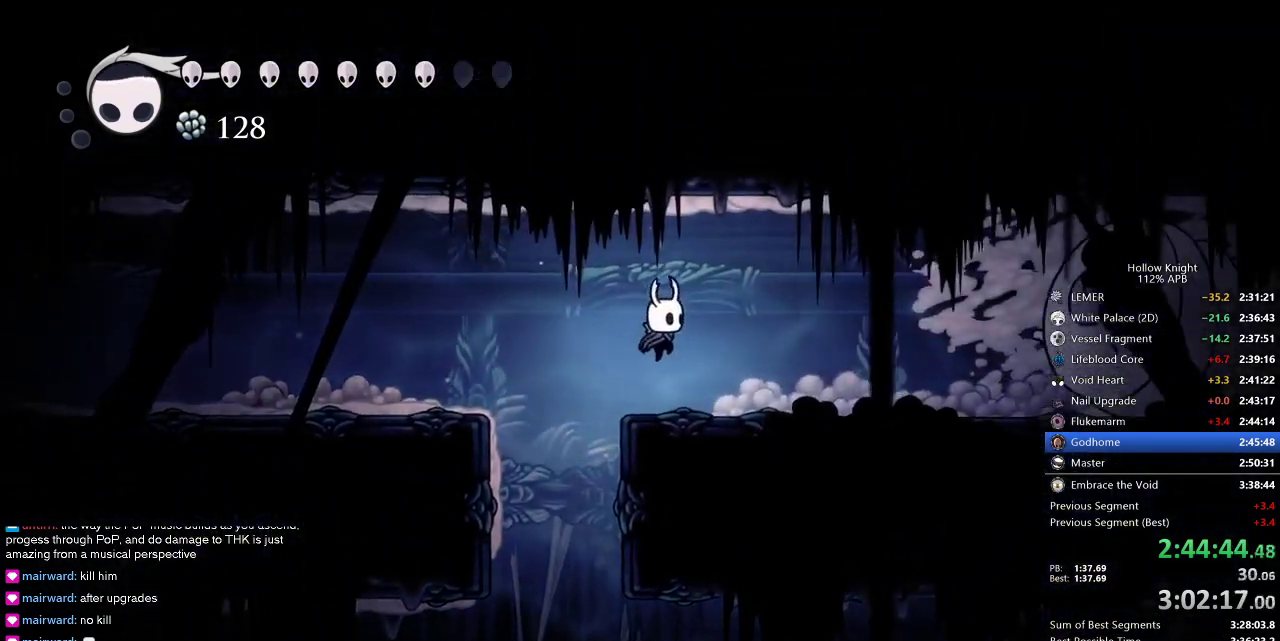
{"keys": ["right"], "events": []}
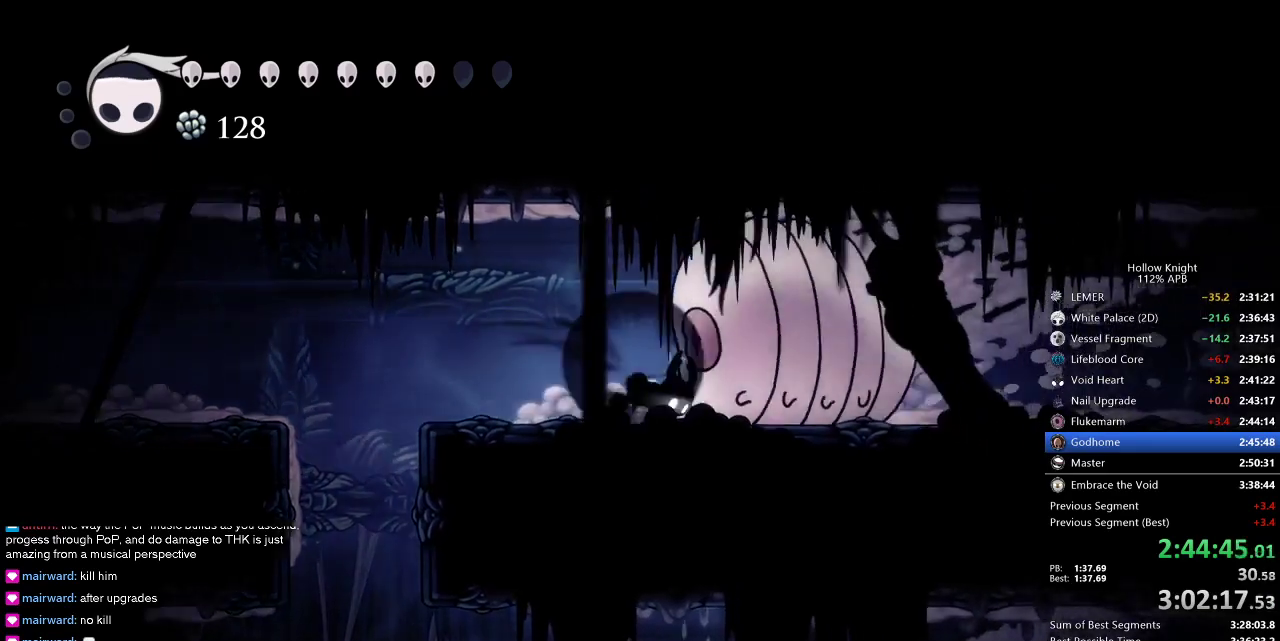
{"keys": ["right"], "events": [[17, "dash", "down"], [117, "dash", "up"]]}
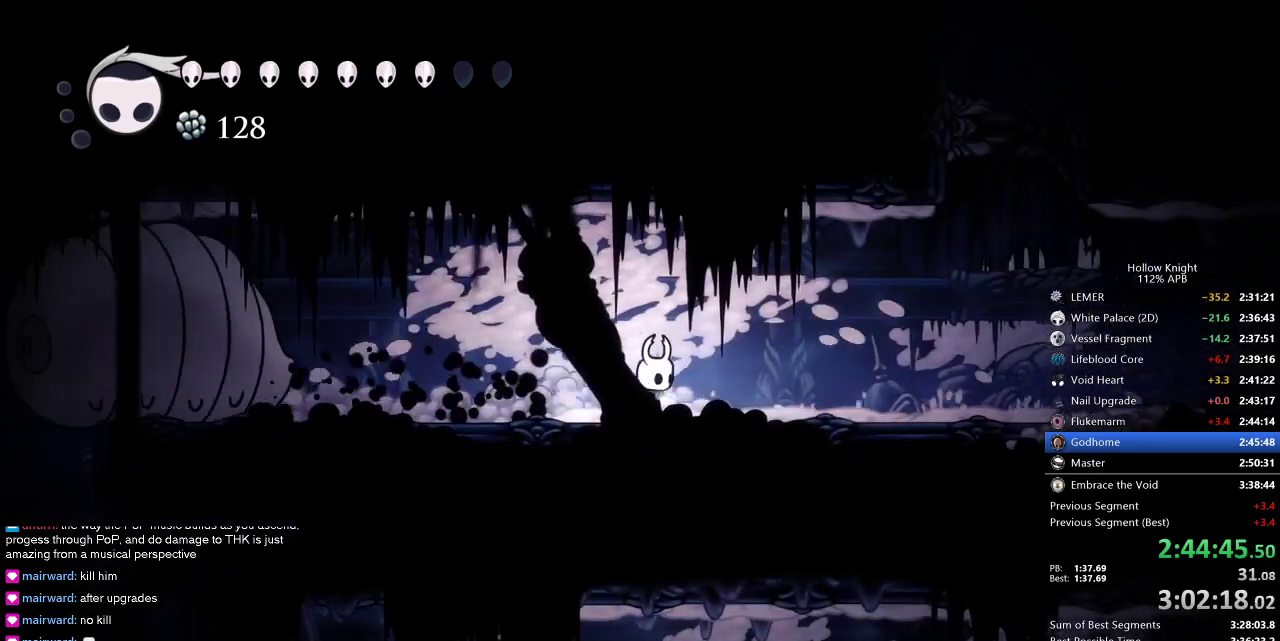
{"keys": ["jump", "right"], "events": [[134, "dash", "down"], [267, "dash", "up"], [450, "jump", "down"]]}
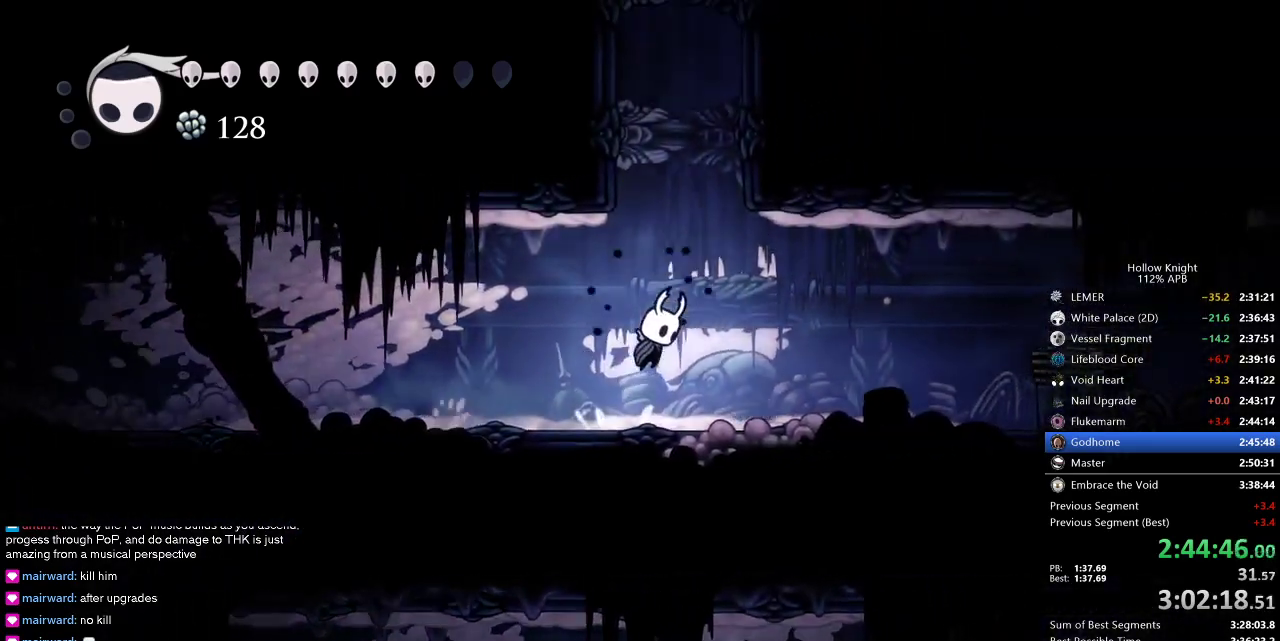
{"keys": ["jump", "left"], "events": [[100, "left", "down"], [100, "right", "up"], [334, "jump", "up"], [384, "jump", "down"]]}
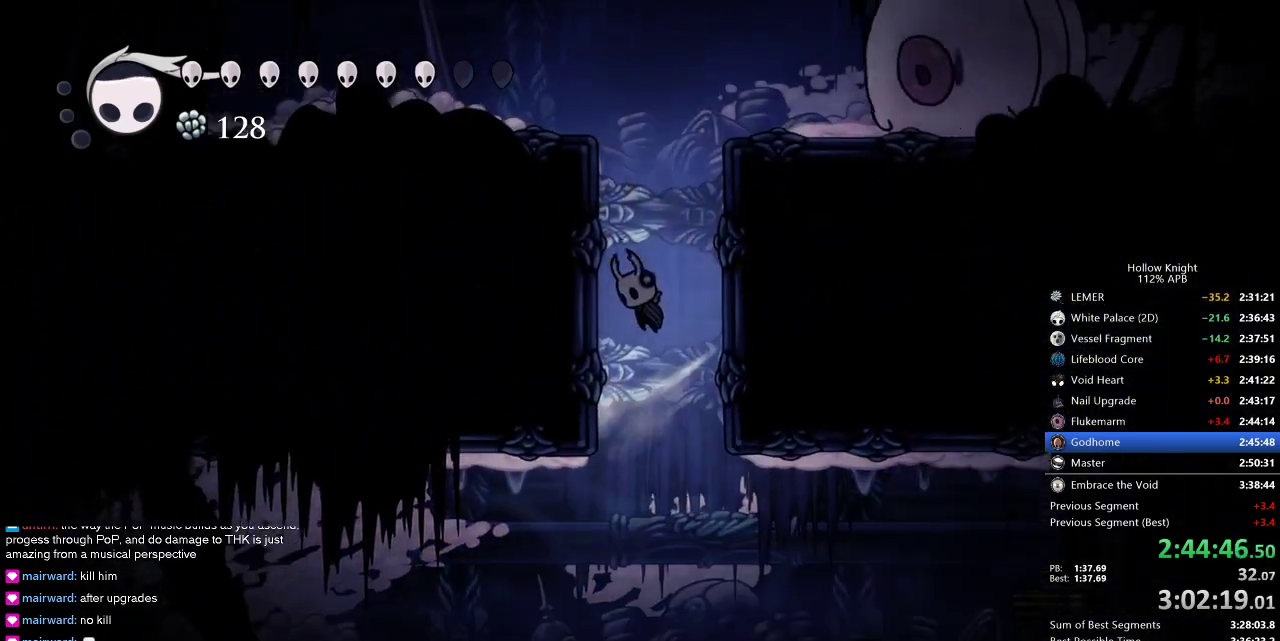
{"keys": ["left"], "events": [[150, "jump", "up"], [200, "jump", "down"], [484, "jump", "up"]]}
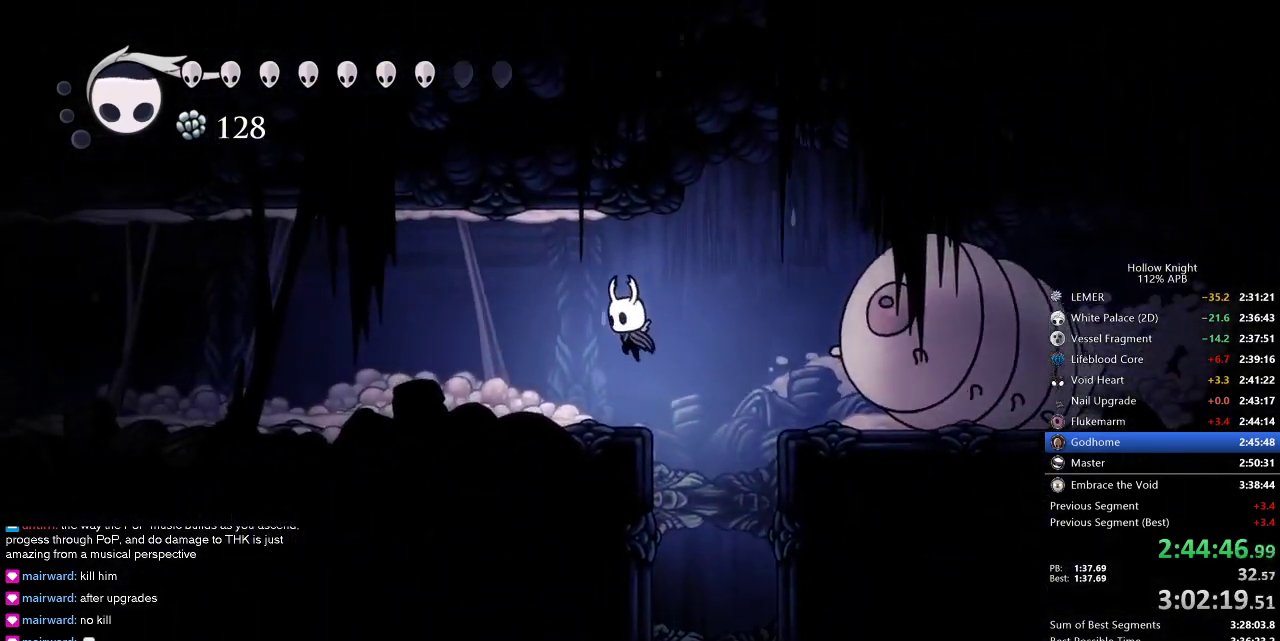
{"keys": ["left"], "events": [[317, "dash", "down"], [450, "dash", "up"]]}
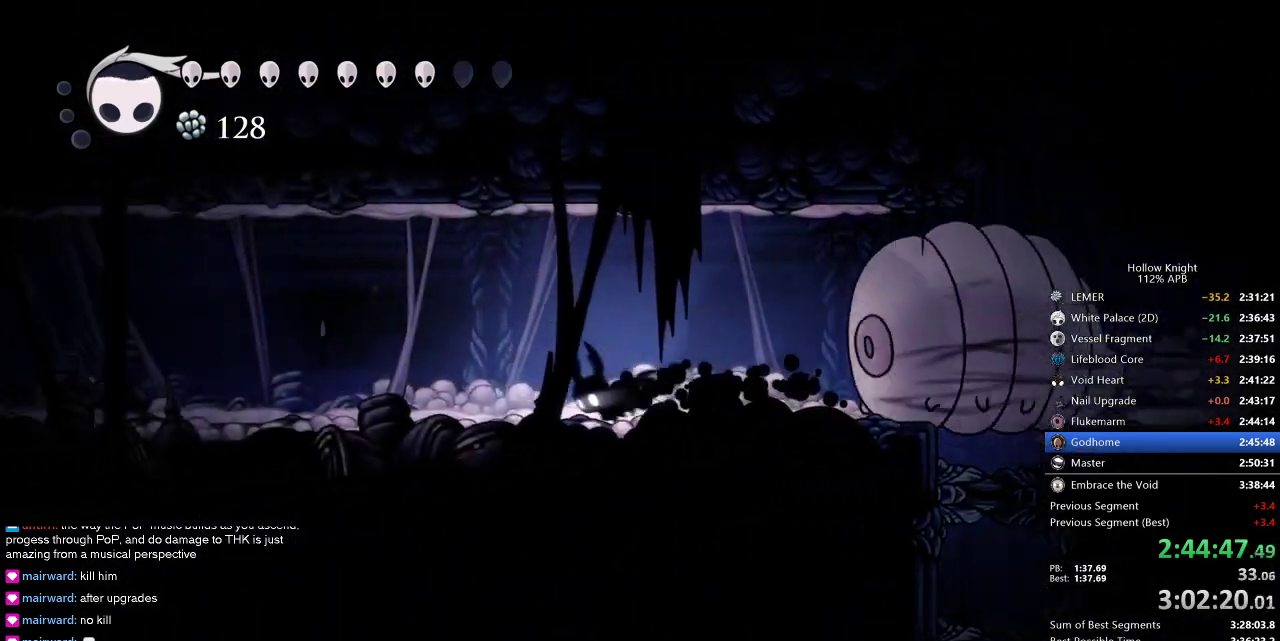
{"keys": ["dash", "left"], "events": [[434, "dash", "down"]]}
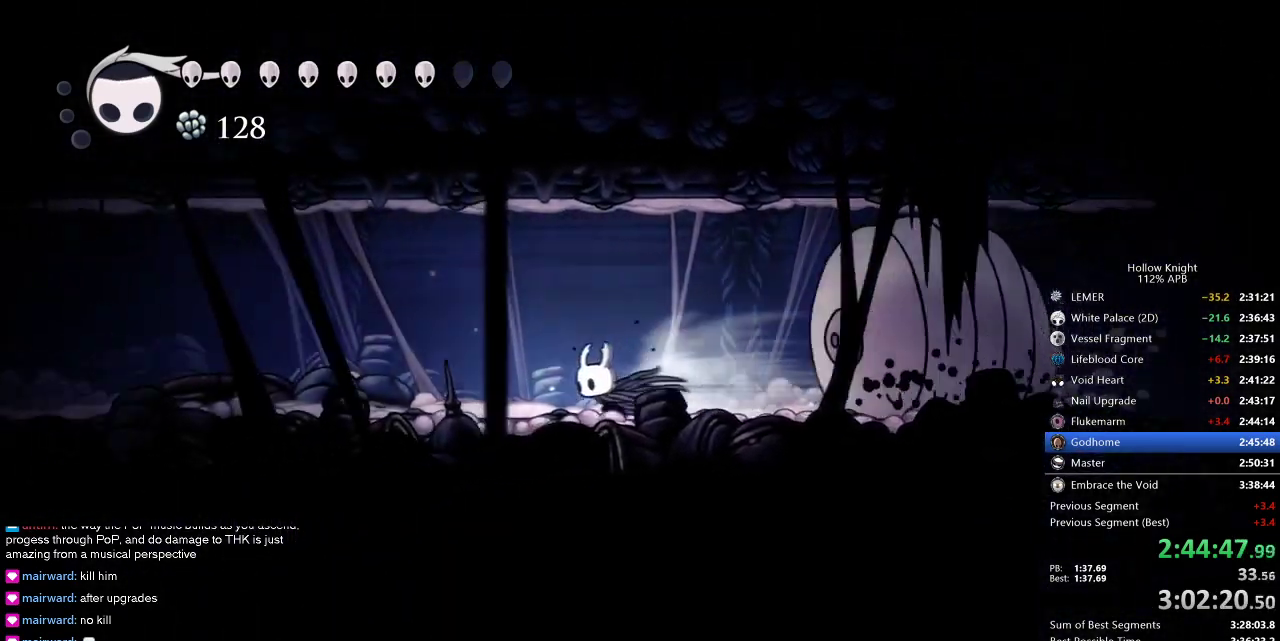
{"keys": ["left"], "events": [[67, "dash", "up"]]}
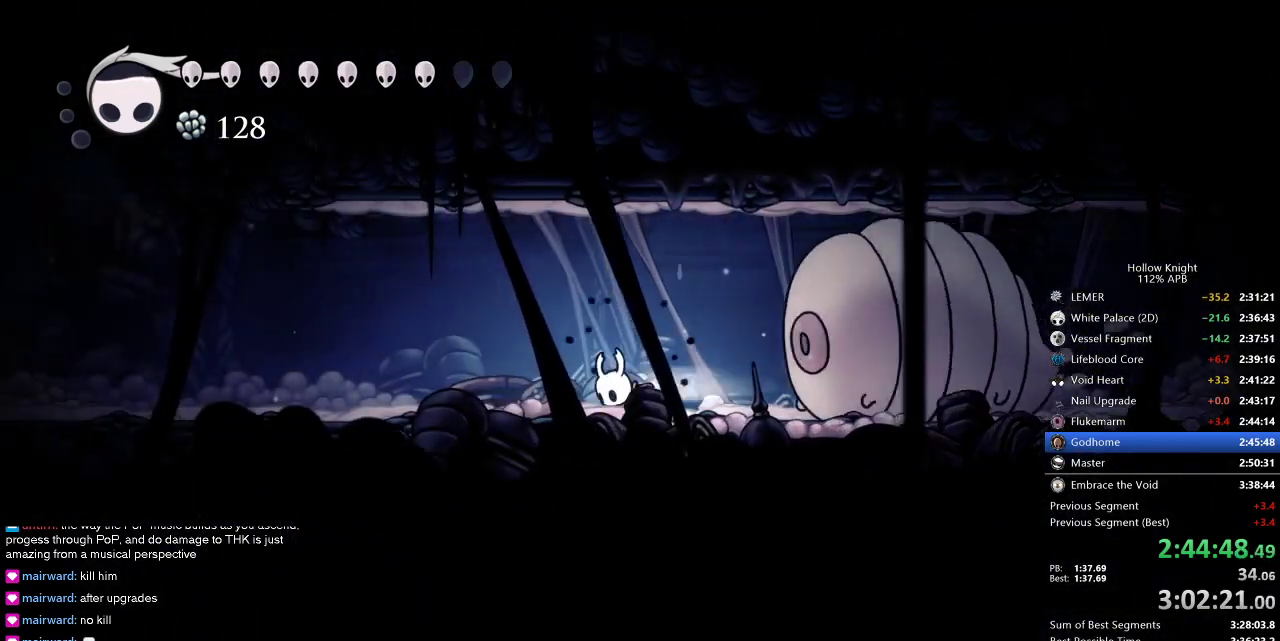
{"keys": ["left"], "events": [[34, "dash", "down"], [184, "dash", "up"]]}
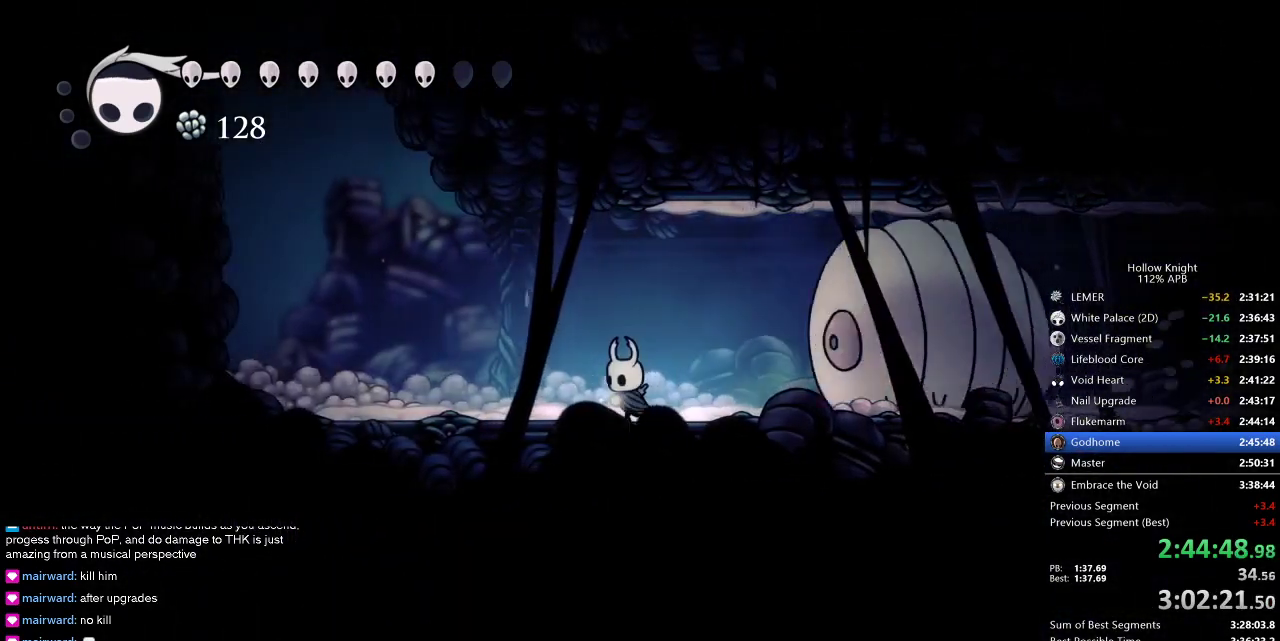
{"keys": ["jump", "left"], "events": [[50, "dash", "down"], [234, "dash", "up"], [434, "jump", "down"]]}
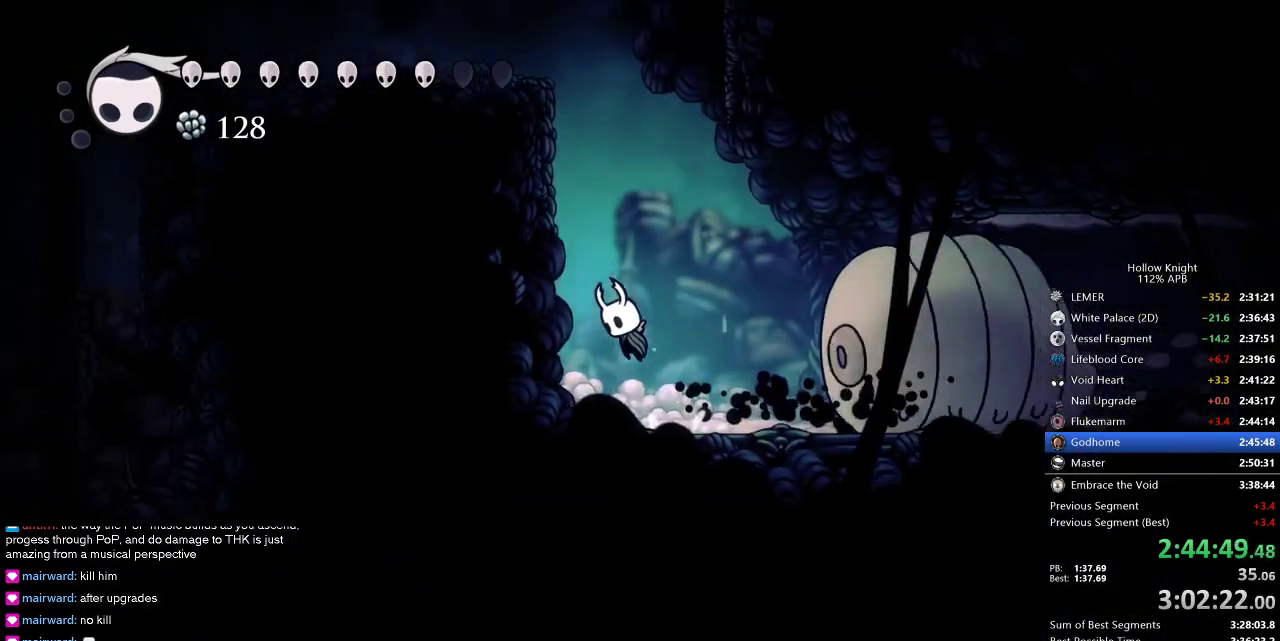
{"keys": ["dash", "jump", "left"], "events": [[250, "jump", "up"], [300, "jump", "down"], [484, "dash", "down"]]}
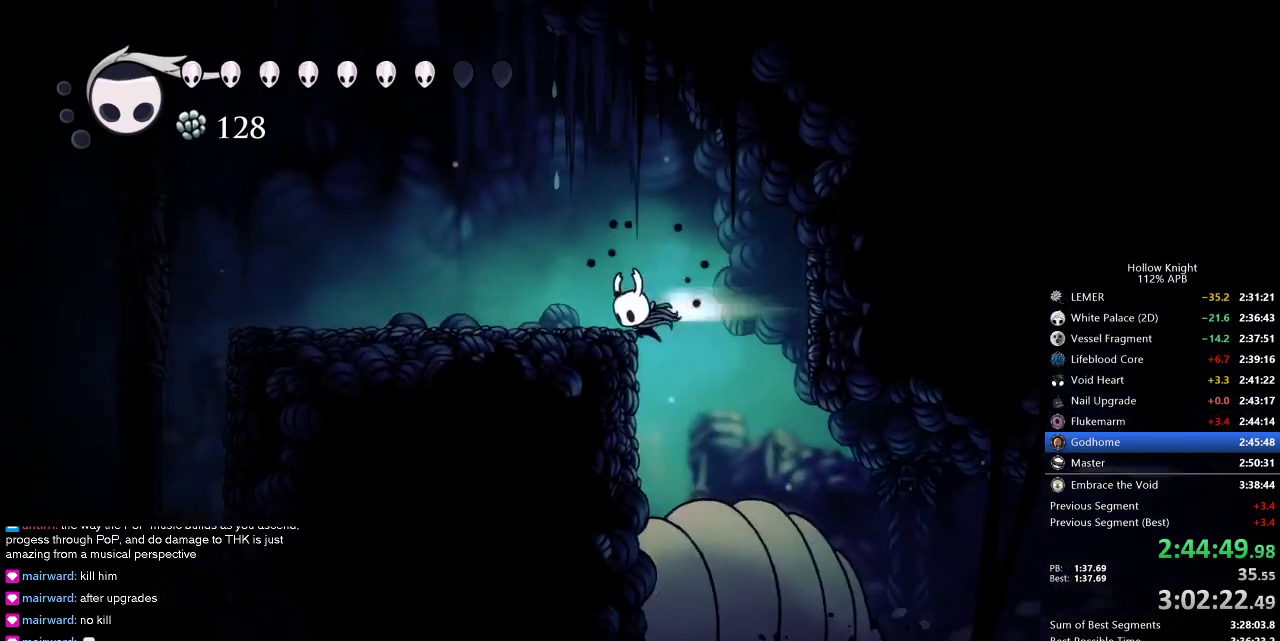
{"keys": ["jump", "left"], "events": [[84, "jump", "up"], [134, "dash", "up"], [417, "jump", "down"]]}
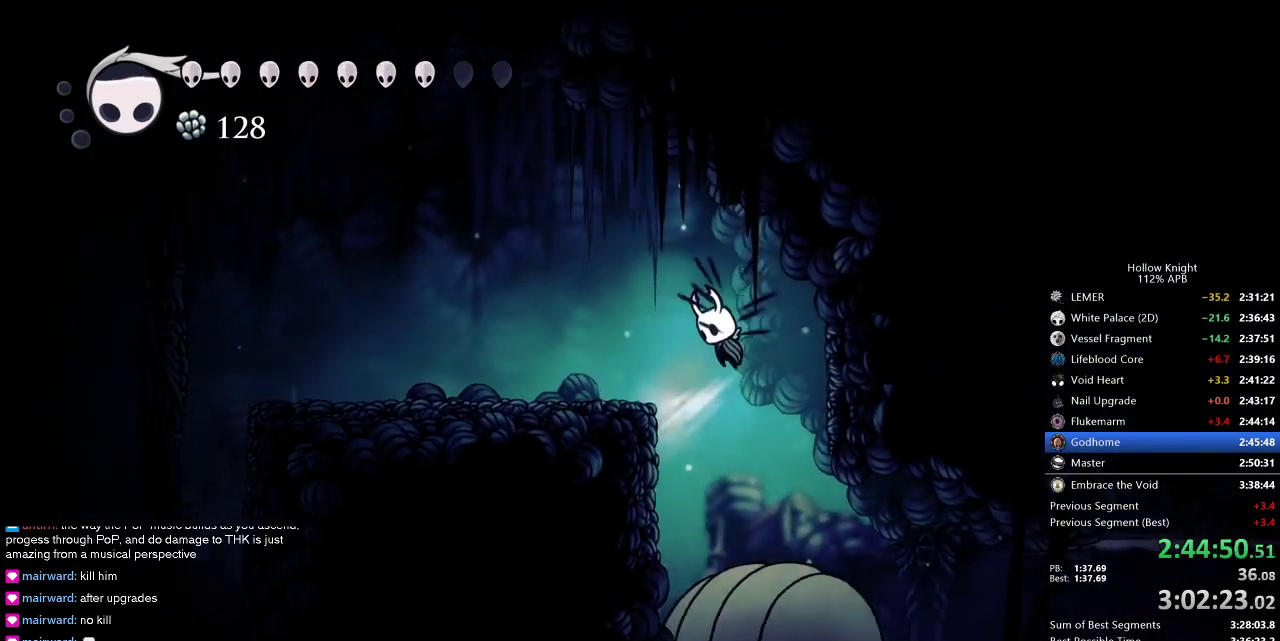
{"keys": ["left"], "events": [[150, "dash", "down"], [184, "jump", "up"], [284, "dash", "up"]]}
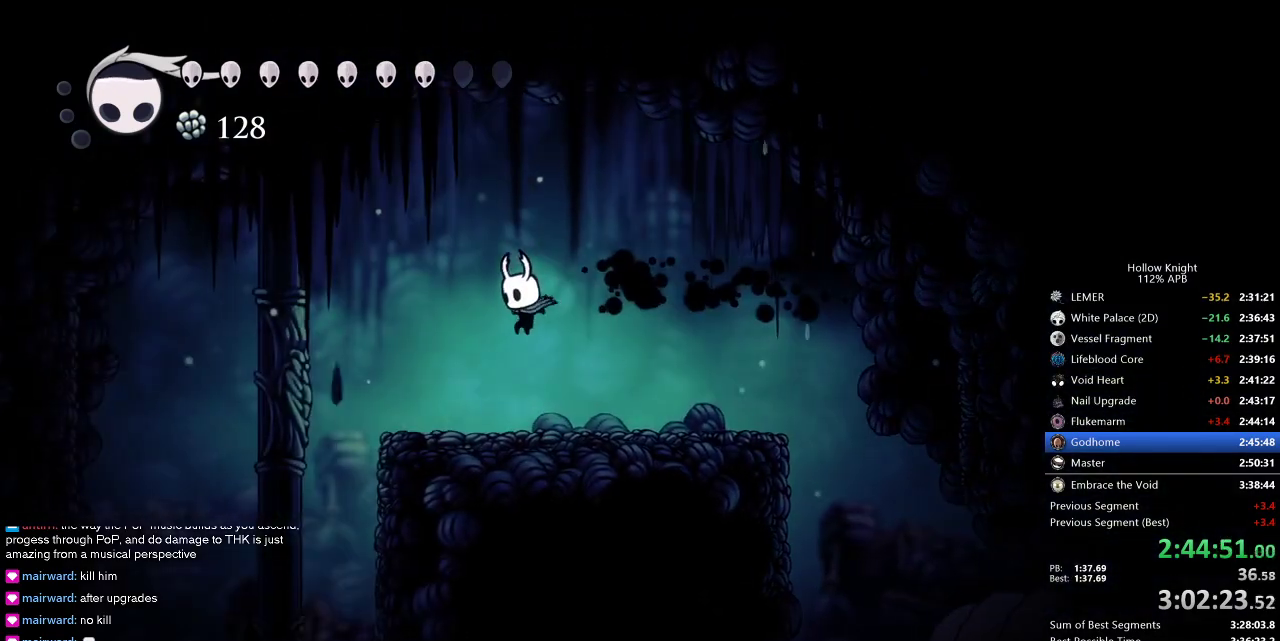
{"keys": ["left"], "events": [[300, "jump", "down"], [350, "jump", "up"]]}
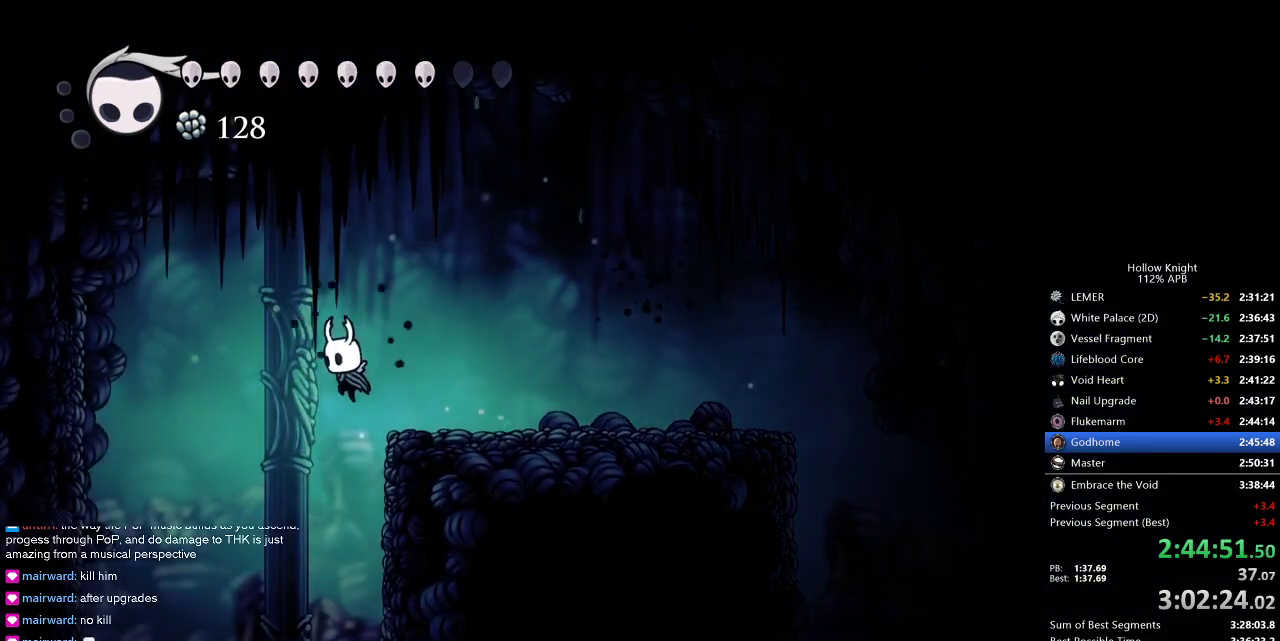
{"keys": ["left"], "events": []}
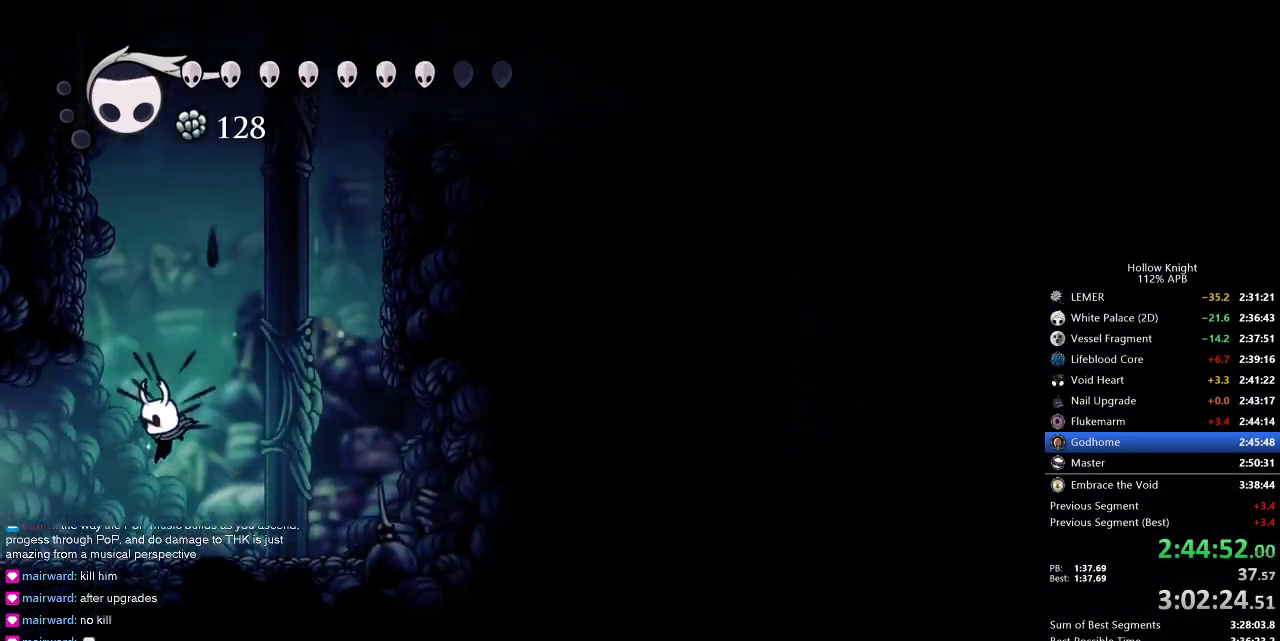
{"keys": ["left"], "events": [[84, "dash", "down"], [184, "dash", "up"]]}
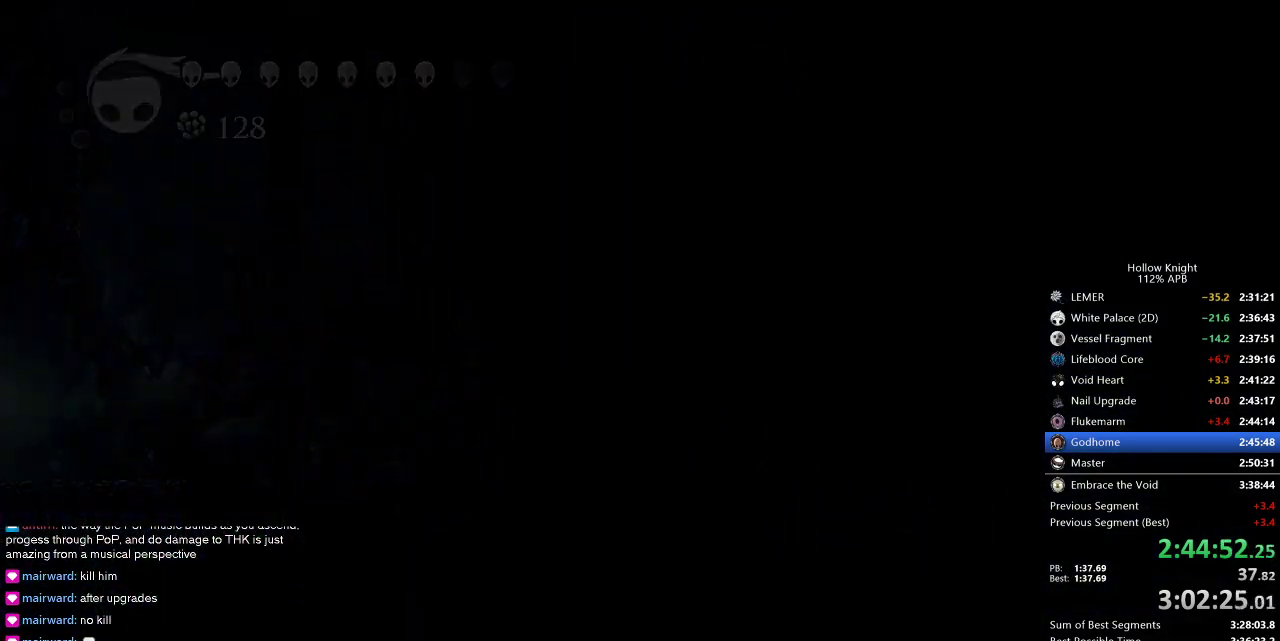
{"keys": ["left"], "events": []}
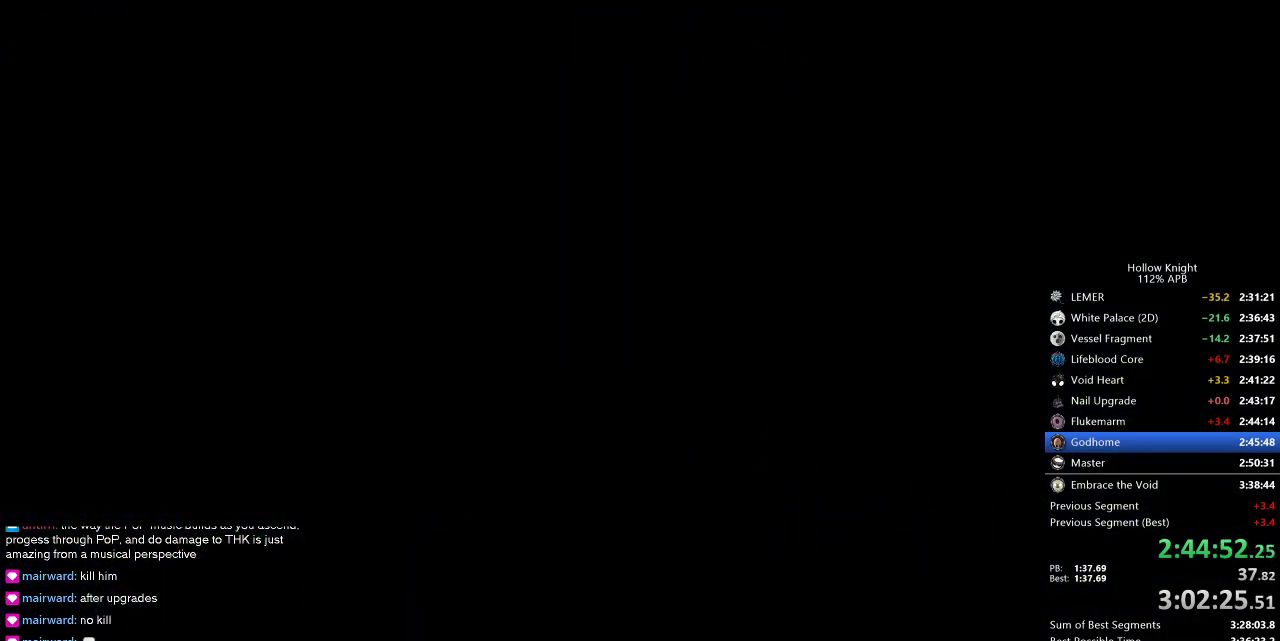
{"keys": ["left"], "events": []}
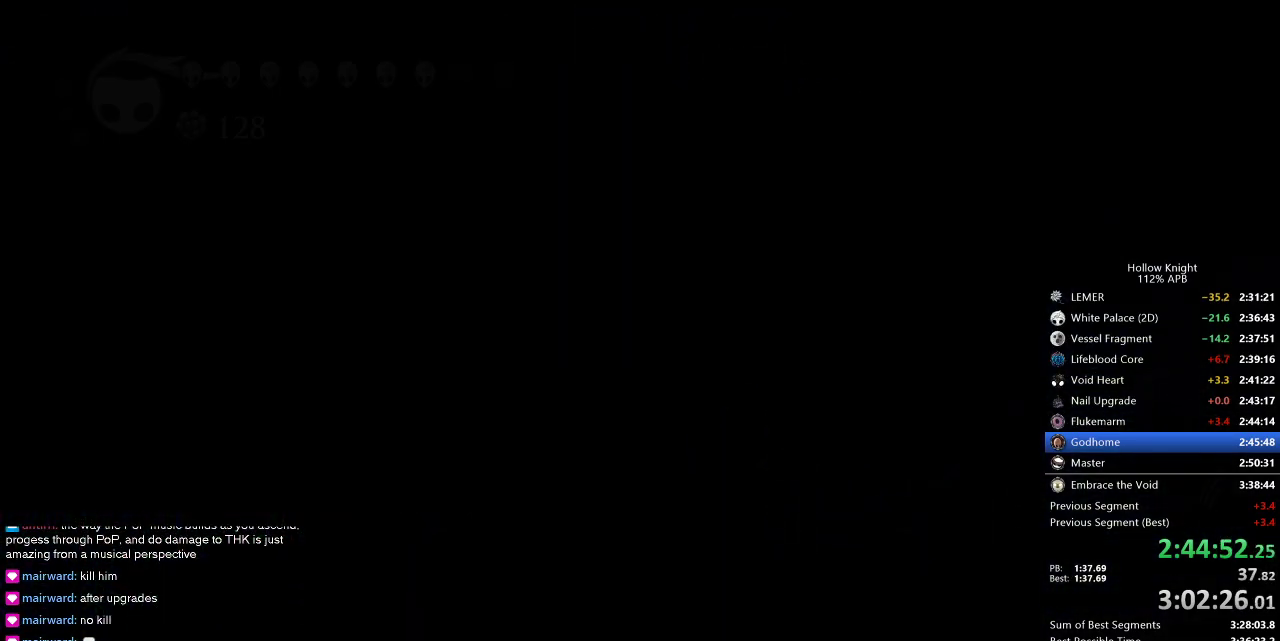
{"keys": ["left"], "events": []}
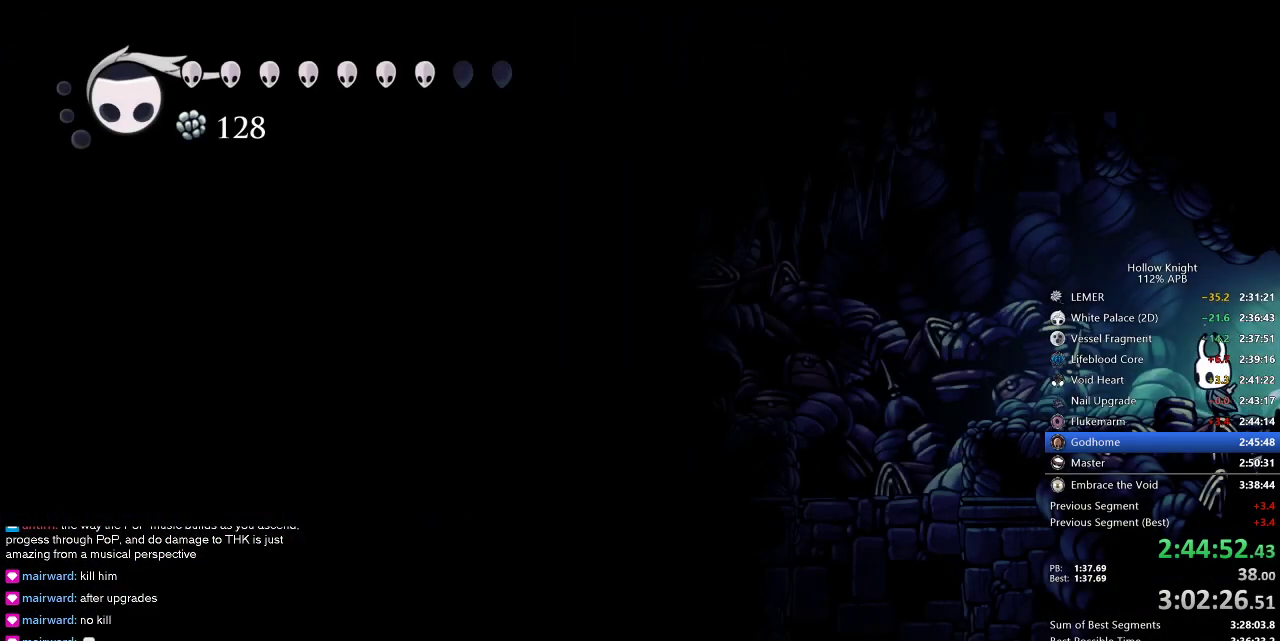
{"keys": ["inv", "left"], "events": [[200, "dash", "down"], [300, "dash", "up"], [434, "inv", "down"]]}
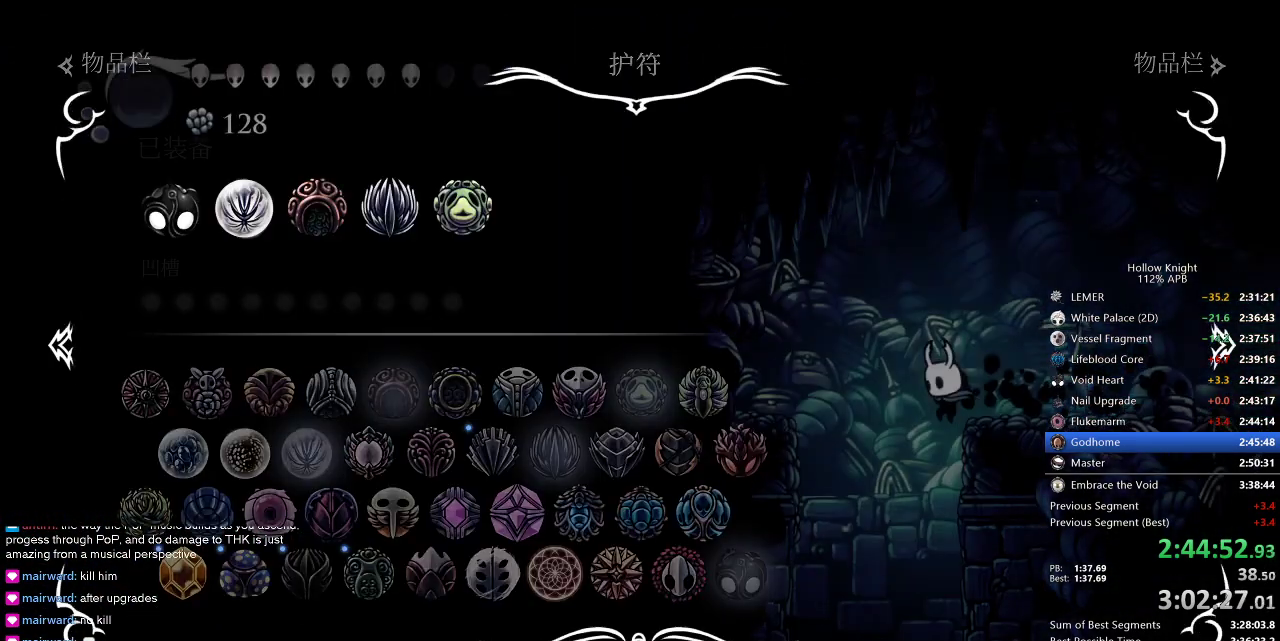
{"keys": [], "events": [[34, "left", "up"], [84, "inv", "up"]]}
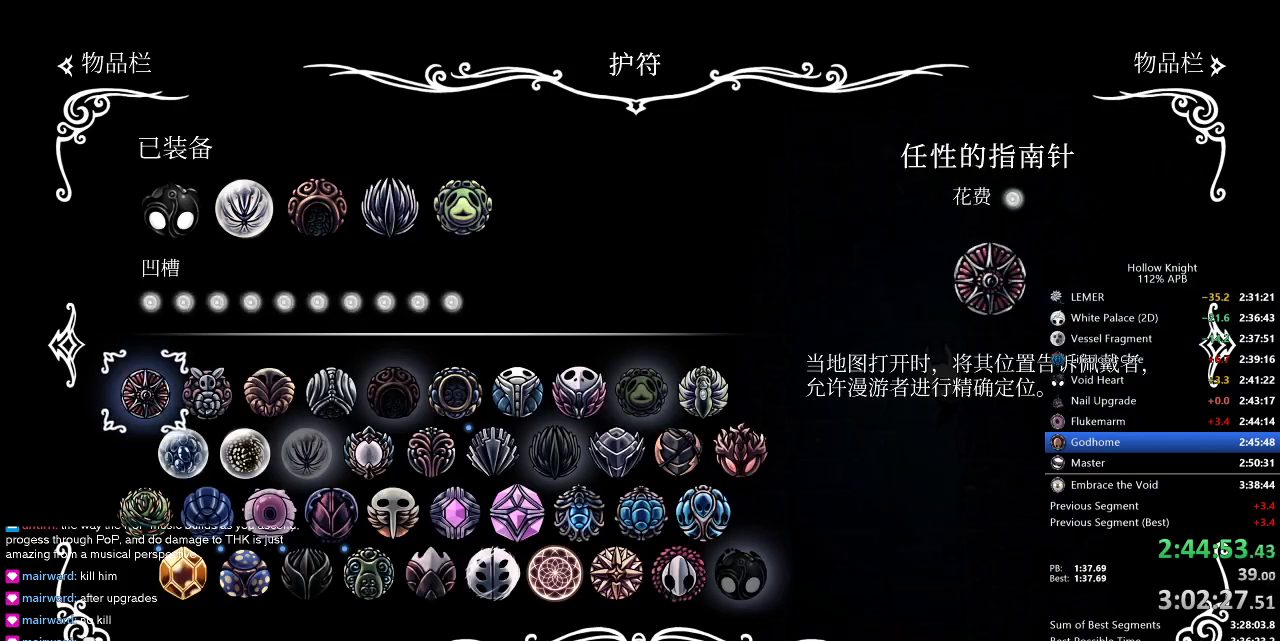
{"keys": [], "events": []}
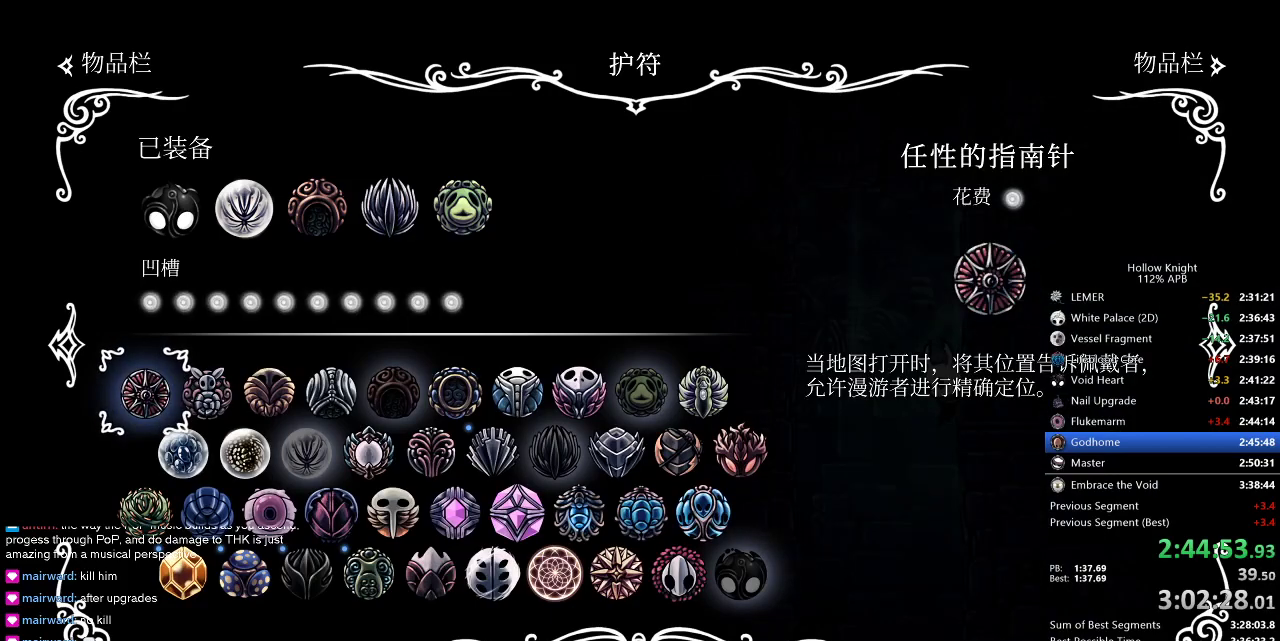
{"keys": ["left"], "events": [[284, "inv", "down"], [284, "left", "down"], [417, "inv", "up"]]}
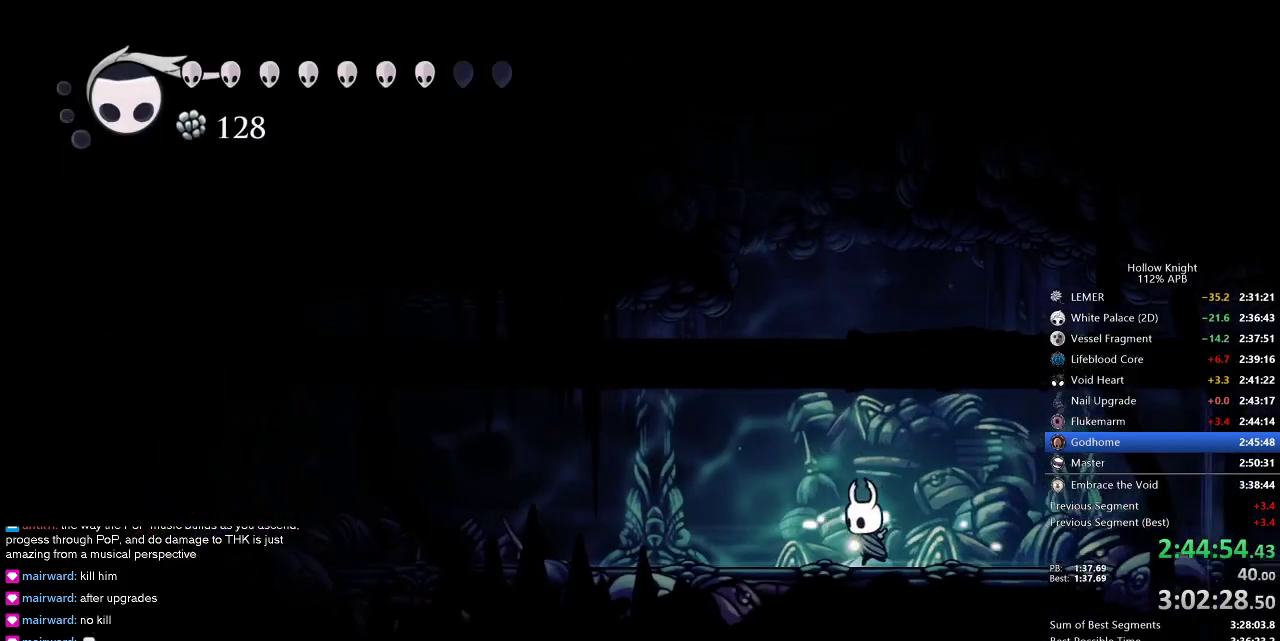
{"keys": ["cdash", "left"], "events": [[284, "cdash", "down"]]}
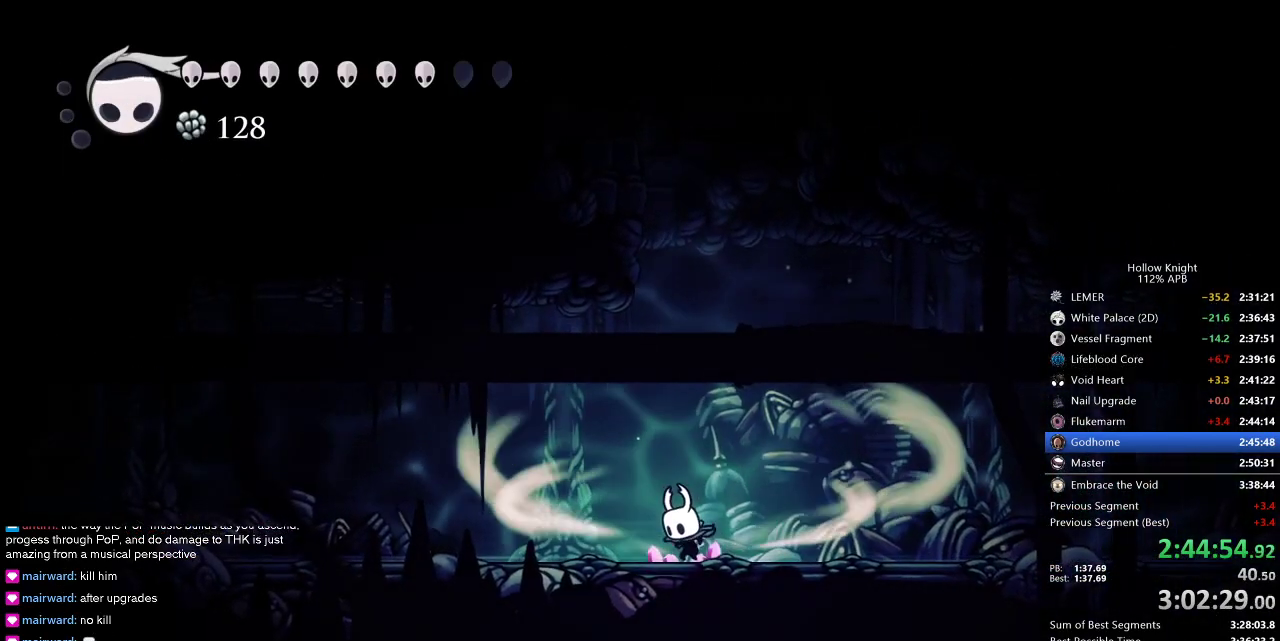
{"keys": ["cdash", "left"], "events": []}
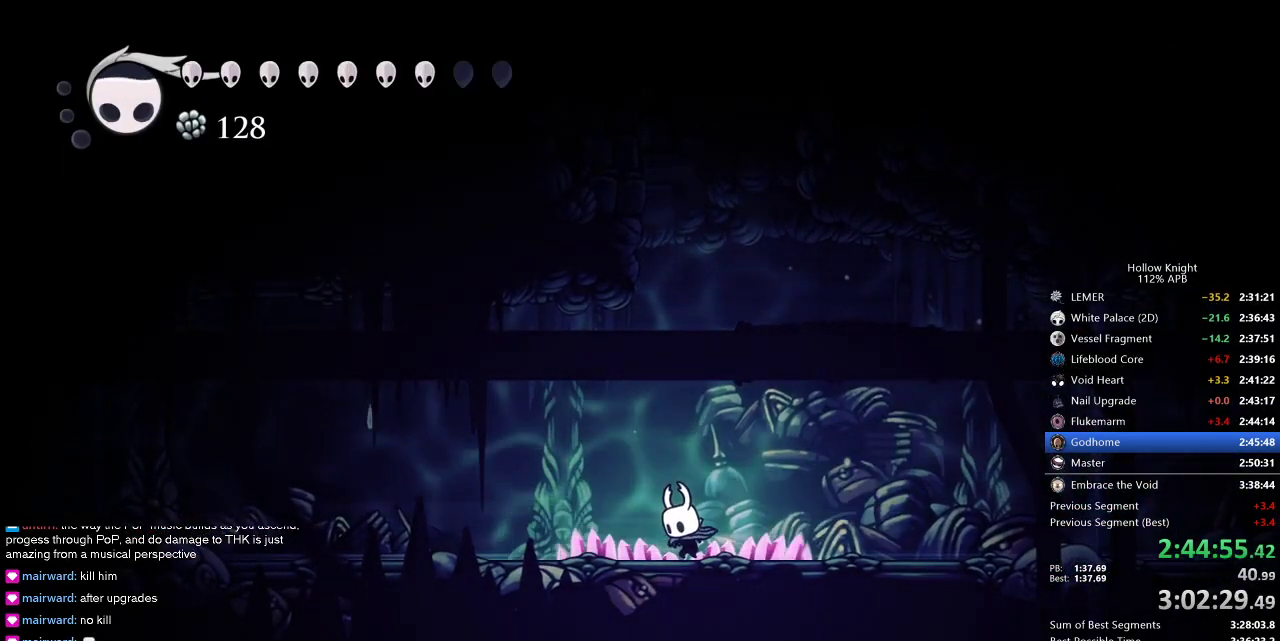
{"keys": ["left"], "events": [[184, "cdash", "up"]]}
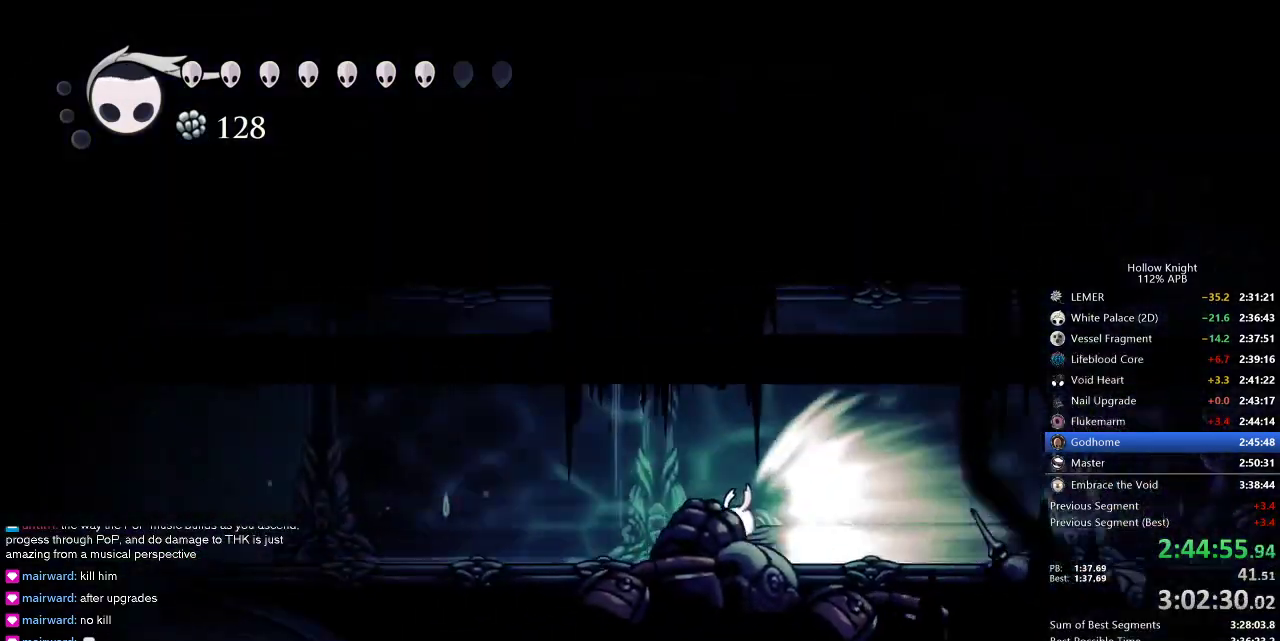
{"keys": ["left"], "events": []}
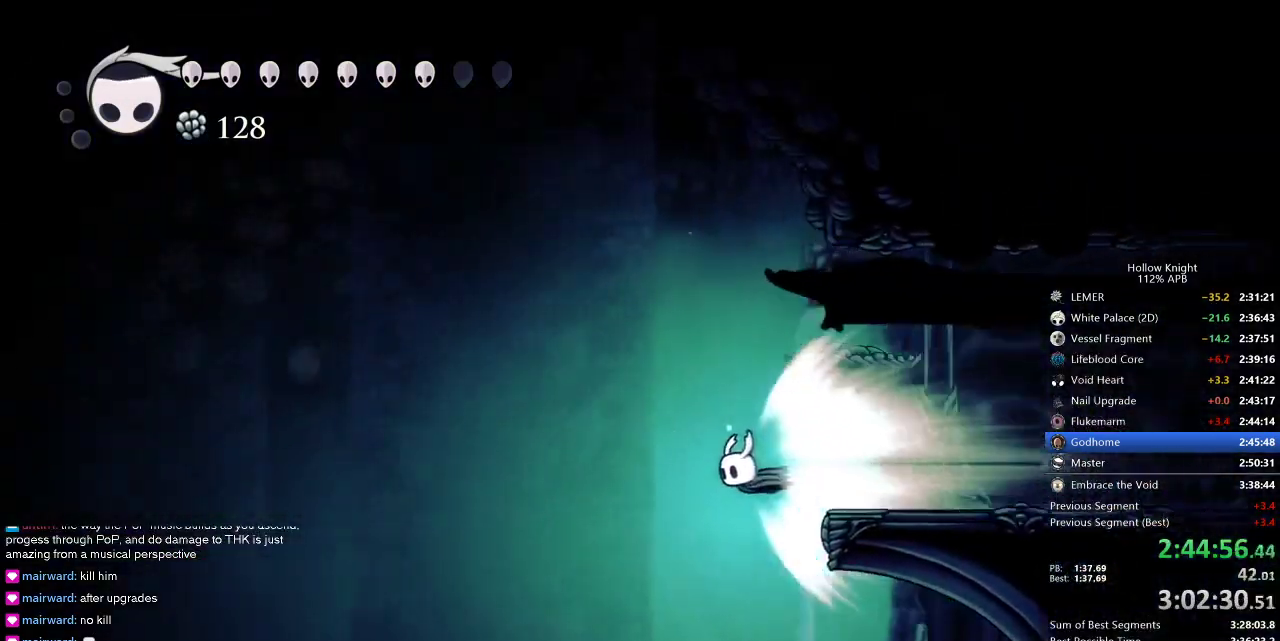
{"keys": ["left"], "events": []}